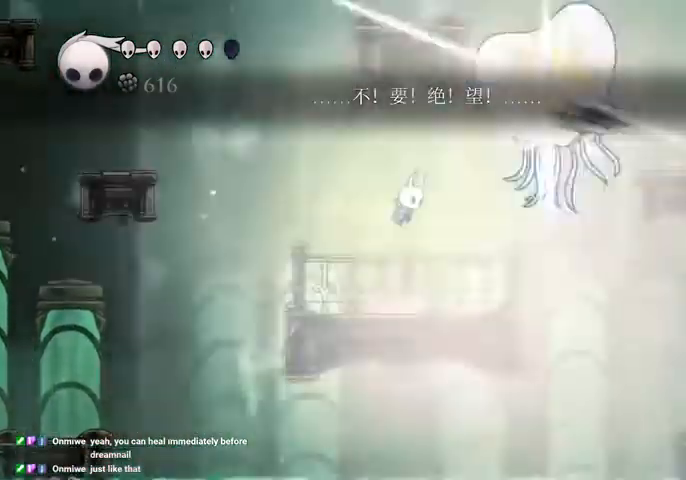
Gameplay with keyboard; each line is a JSON object with the keys held at the frame after it. "events" lists presses ("down") and releases ("up") of "cast", "dash", "dnail", "down", "escape", "focus", "inv", "jump", "left", "nail", "right", "sdsh" and "up" between this image and that frame as [ms after this image, input, new state], when the widget could be followed in between. No other keys are recorded. Mouse input is not recorded. Key names are as the overlay labels them; some are game actions (e.g. jump) rather than physical keys.
{"keys": ["cast"], "events": [[67, "jump", "up"], [67, "right", "up"], [167, "jump", "down"], [167, "right", "down"], [334, "nail", "down"], [434, "cast", "down"], [434, "jump", "up"], [467, "nail", "up"], [467, "right", "up"]]}
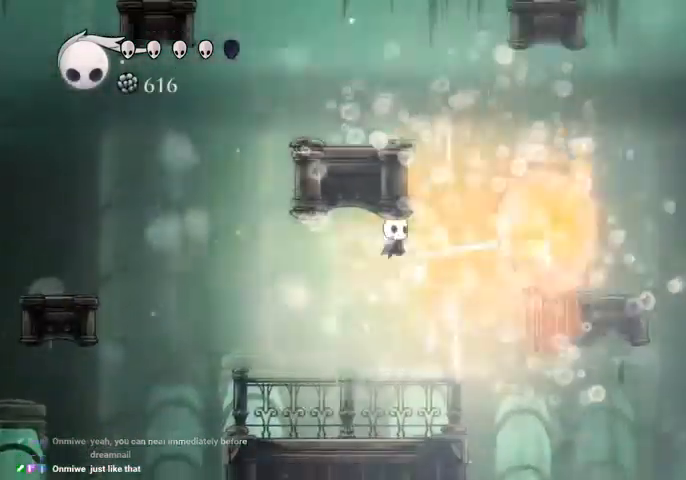
{"keys": ["right"], "events": [[34, "cast", "up"], [34, "right", "down"], [167, "cast", "down"], [300, "cast", "up"]]}
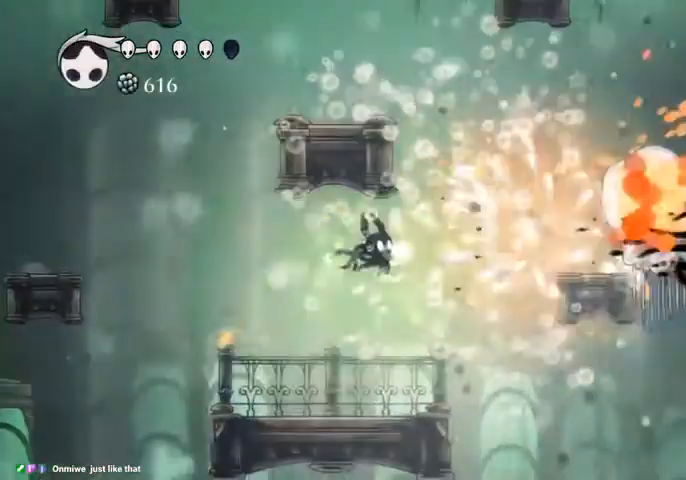
{"keys": ["right"], "events": [[134, "cast", "down"], [334, "cast", "up"]]}
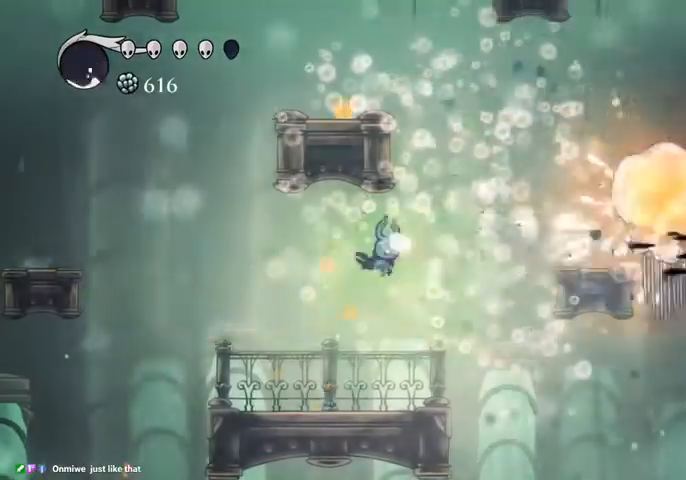
{"keys": ["right"], "events": [[167, "cast", "down"], [300, "cast", "up"]]}
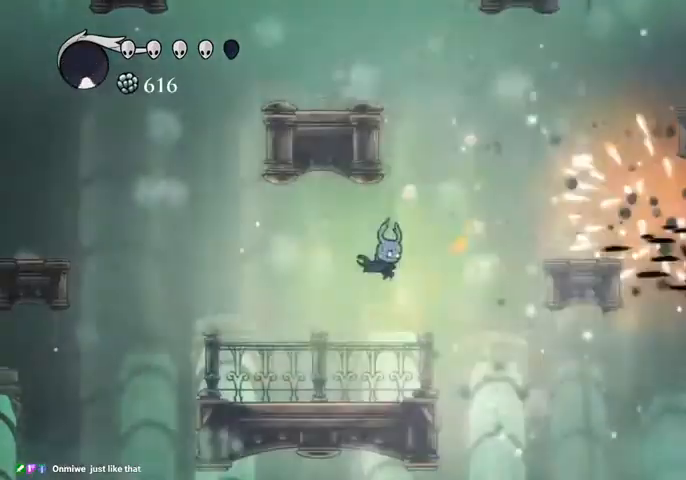
{"keys": ["jump", "right"], "events": [[167, "dash", "down"], [367, "dash", "up"], [500, "jump", "down"]]}
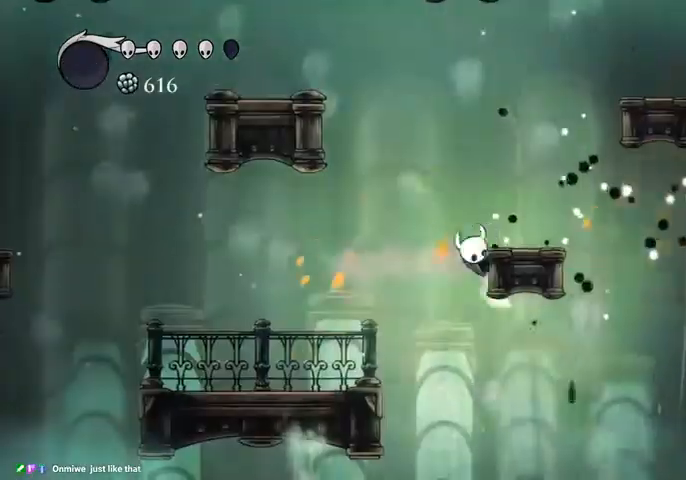
{"keys": ["right"], "events": [[134, "jump", "up"], [234, "dash", "down"], [367, "dash", "up"]]}
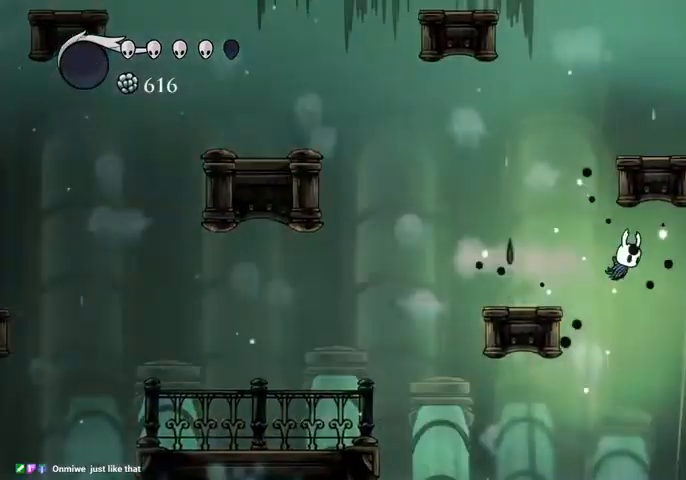
{"keys": ["left"], "events": [[200, "nail", "down"], [400, "left", "down"], [400, "nail", "up"], [400, "right", "up"]]}
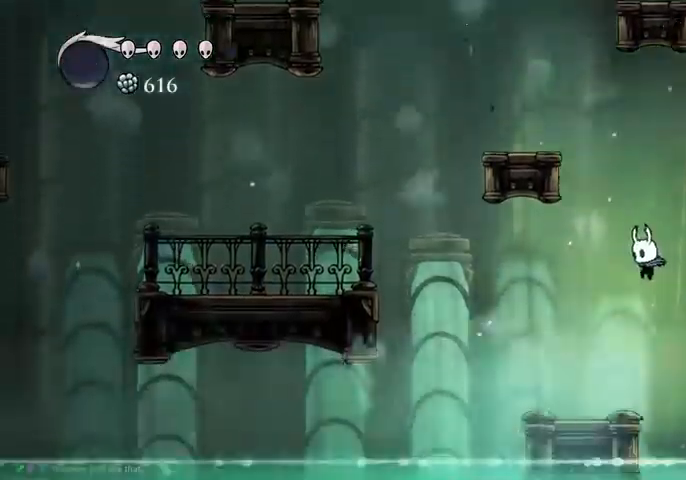
{"keys": ["jump", "left"], "events": [[367, "jump", "down"]]}
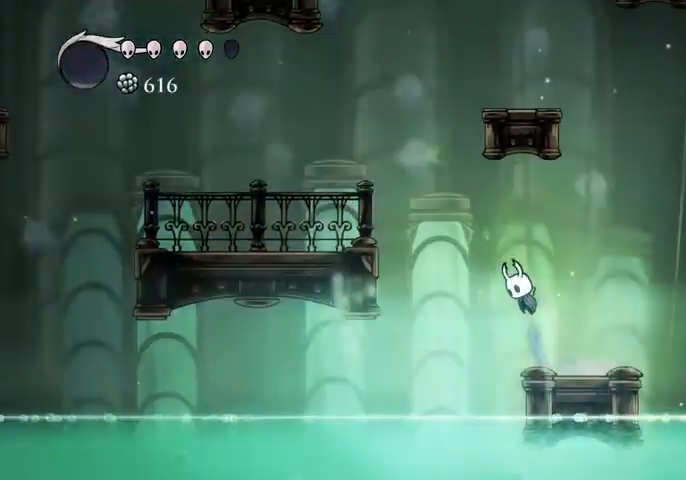
{"keys": ["left"], "events": [[234, "dash", "down"], [234, "jump", "up"], [267, "dash", "up"]]}
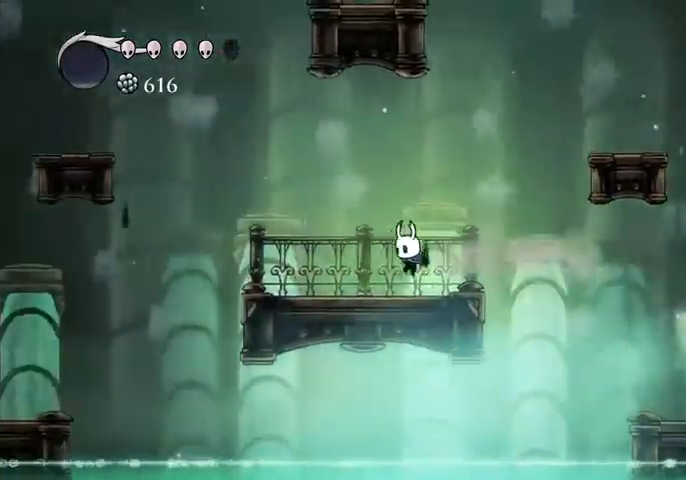
{"keys": ["right"], "events": [[334, "left", "up"], [334, "right", "down"]]}
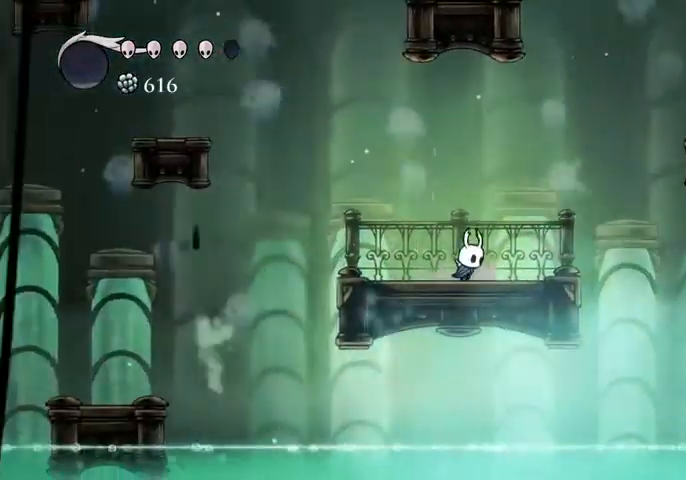
{"keys": ["left"], "events": [[134, "right", "up"], [434, "left", "down"]]}
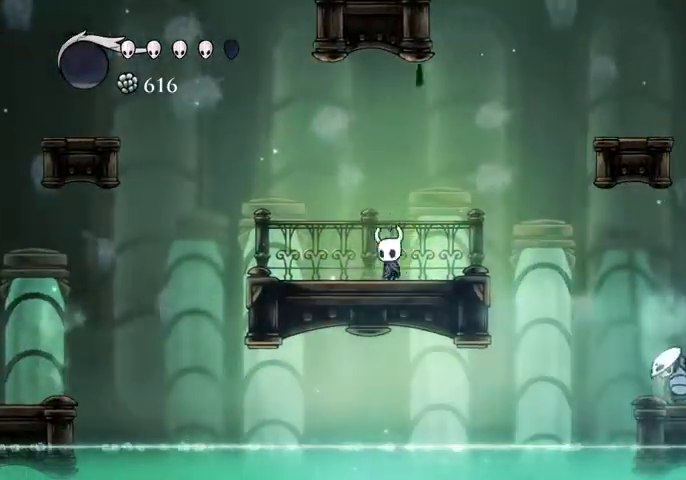
{"keys": [], "events": [[100, "left", "up"], [134, "right", "down"], [234, "right", "up"]]}
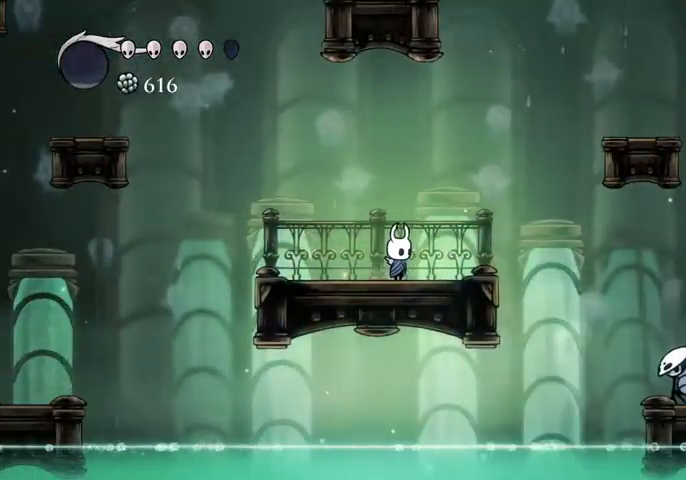
{"keys": ["right"], "events": [[434, "right", "down"]]}
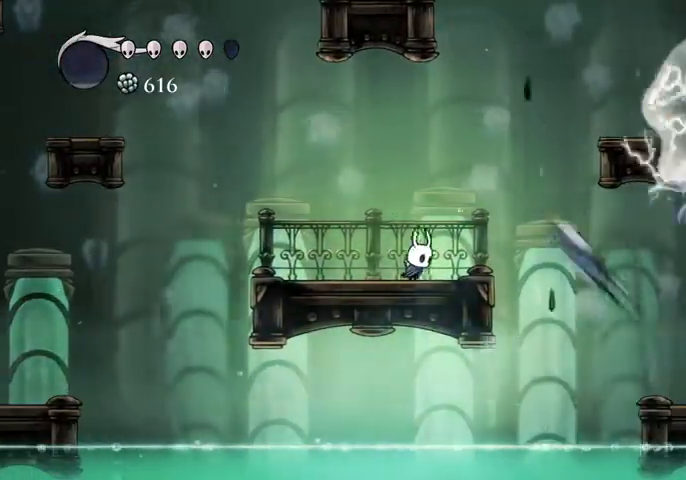
{"keys": [], "events": [[167, "right", "up"], [200, "dnail", "down"], [367, "dnail", "up"]]}
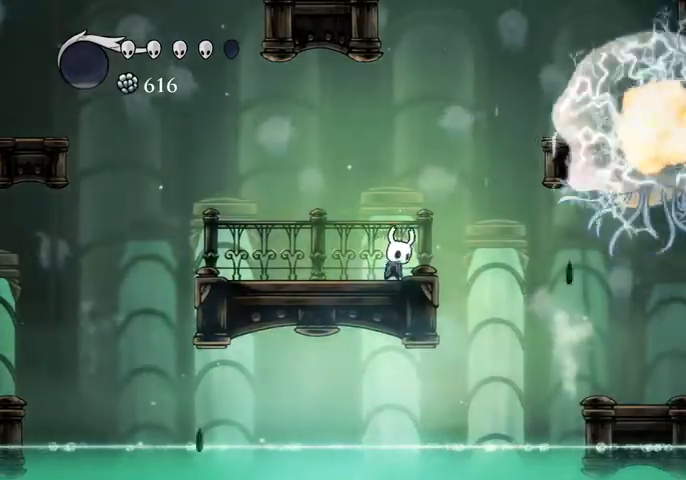
{"keys": [], "events": [[267, "left", "down"], [367, "dash", "down"], [434, "dash", "up"], [500, "left", "up"]]}
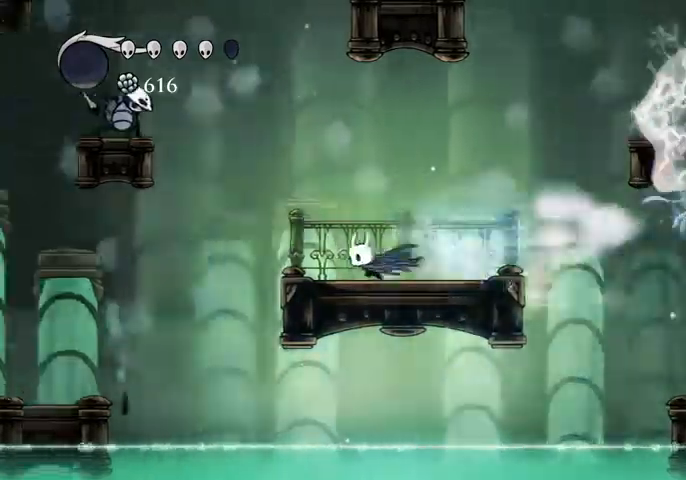
{"keys": ["jump", "left"], "events": [[300, "left", "down"], [334, "jump", "down"]]}
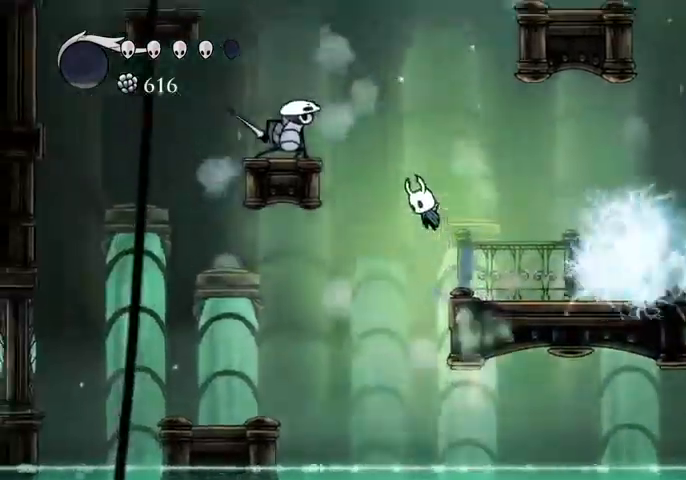
{"keys": ["jump", "left"], "events": [[67, "dash", "down"], [134, "jump", "up"], [167, "dash", "up"], [367, "jump", "down"]]}
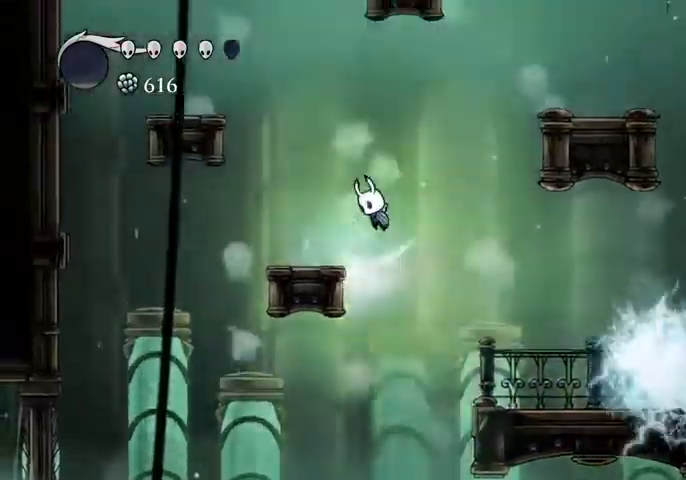
{"keys": ["jump", "right"], "events": [[167, "dash", "down"], [234, "jump", "up"], [267, "dash", "up"], [467, "jump", "down"], [467, "left", "up"], [500, "right", "down"]]}
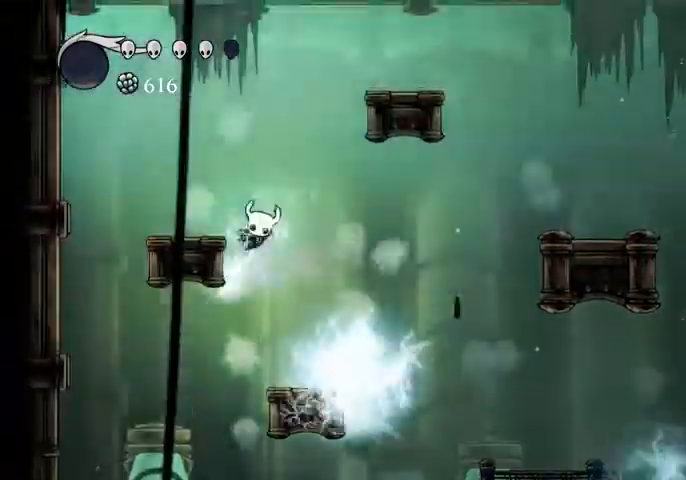
{"keys": ["jump", "right"], "events": [[400, "jump", "up"], [434, "jump", "down"]]}
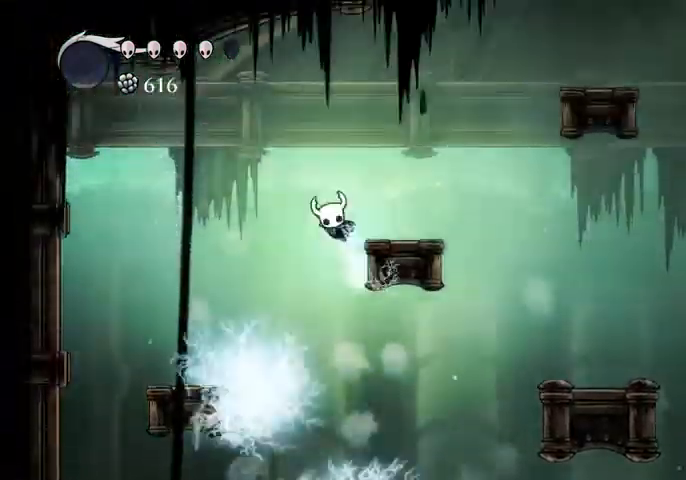
{"keys": ["right"], "events": [[34, "dash", "down"], [67, "jump", "up"], [134, "dash", "up"]]}
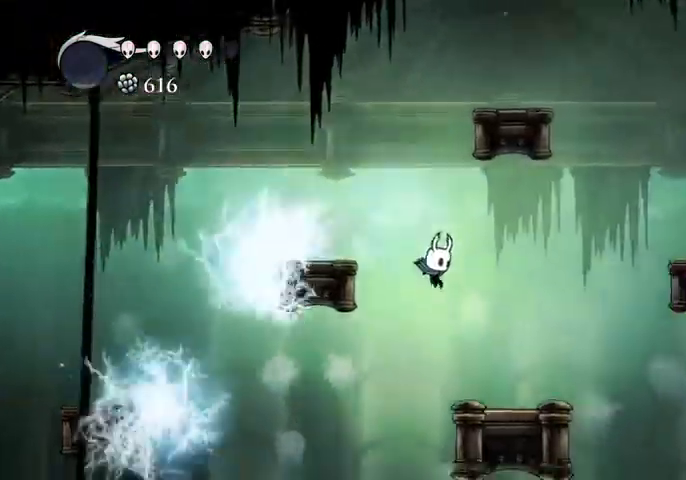
{"keys": ["right"], "events": [[134, "left", "down"], [134, "right", "up"], [434, "left", "up"], [434, "right", "down"]]}
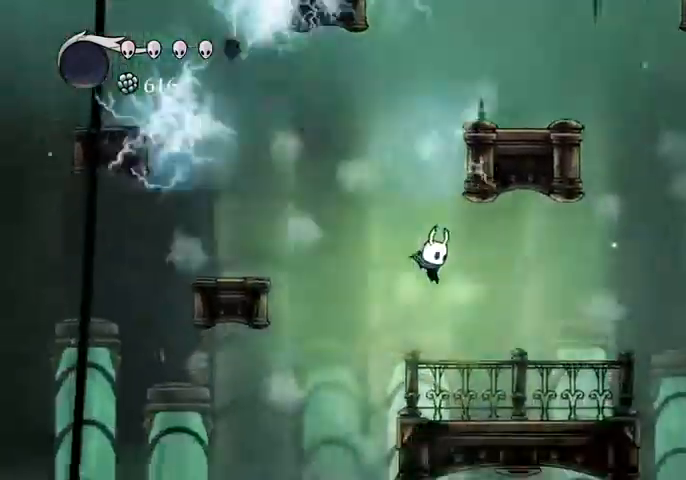
{"keys": ["right"], "events": []}
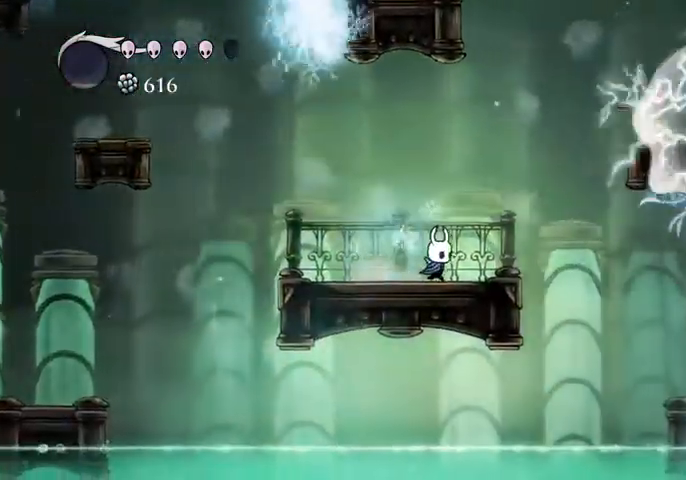
{"keys": ["jump"], "events": [[134, "right", "up"], [200, "right", "down"], [400, "jump", "down"], [500, "right", "up"]]}
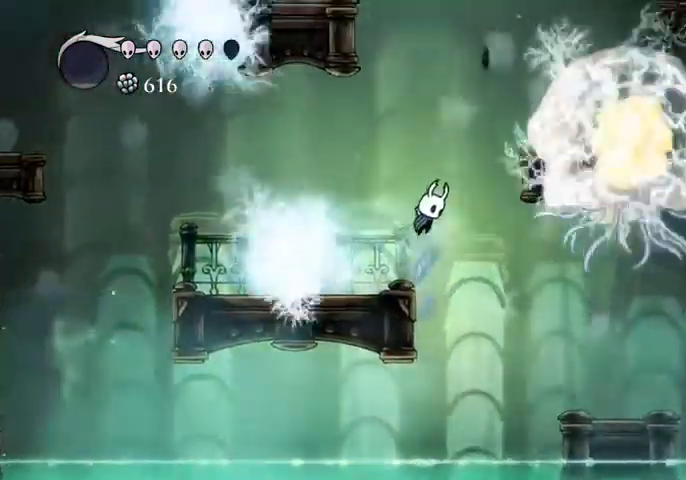
{"keys": ["left"], "events": [[34, "left", "down"], [200, "dash", "down"], [234, "jump", "up"], [267, "dash", "up"]]}
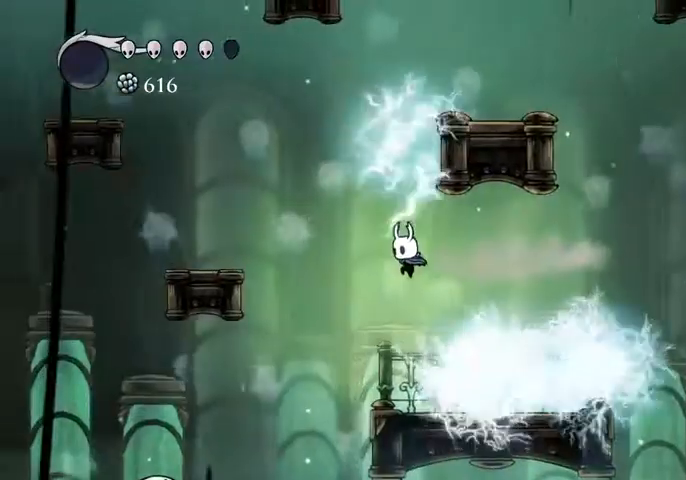
{"keys": ["right"], "events": [[100, "left", "up"], [334, "right", "down"]]}
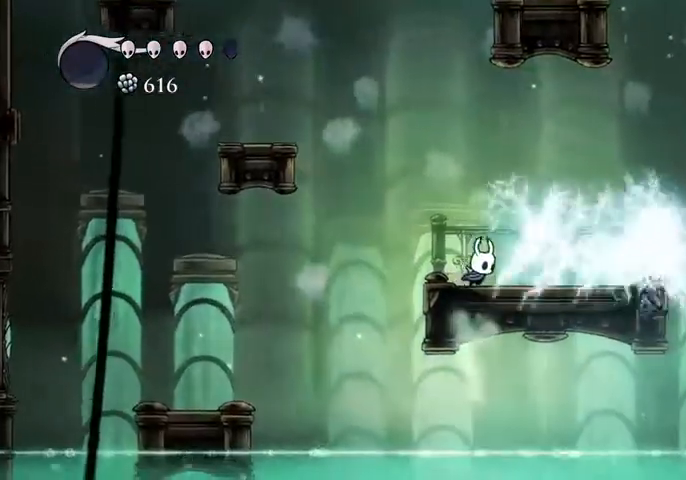
{"keys": ["right"], "events": [[34, "right", "up"], [400, "right", "down"]]}
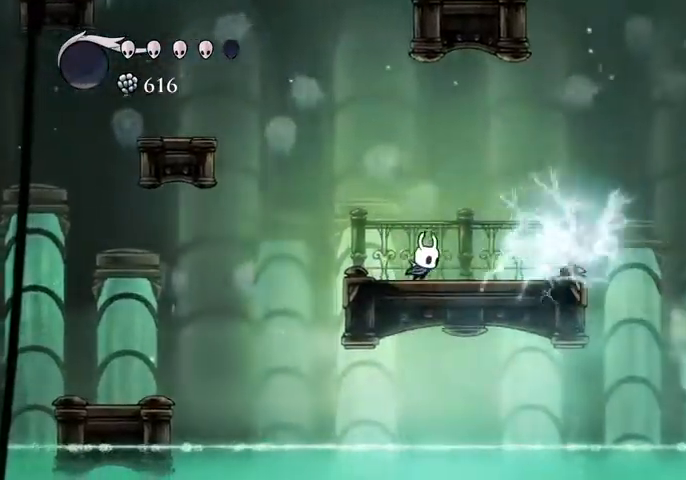
{"keys": ["left"], "events": [[234, "right", "up"], [467, "left", "down"]]}
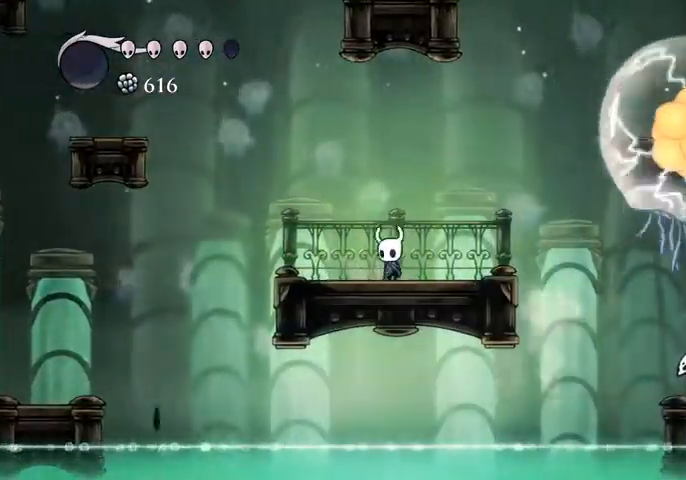
{"keys": ["dnail"], "events": [[234, "left", "up"], [234, "right", "down"], [400, "right", "up"], [434, "dnail", "down"]]}
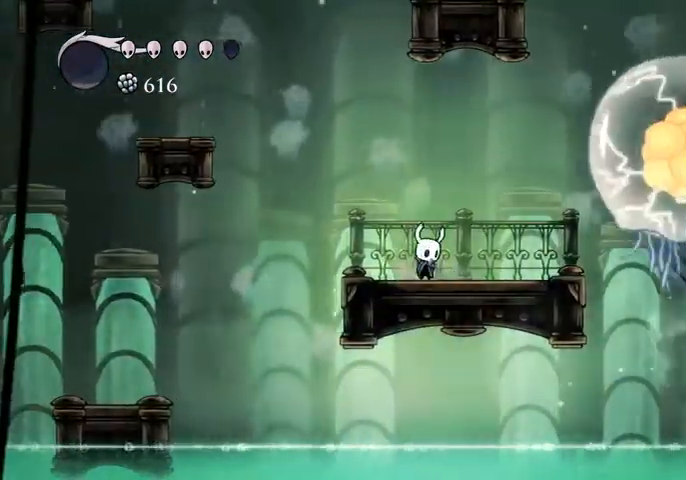
{"keys": ["dnail"], "events": []}
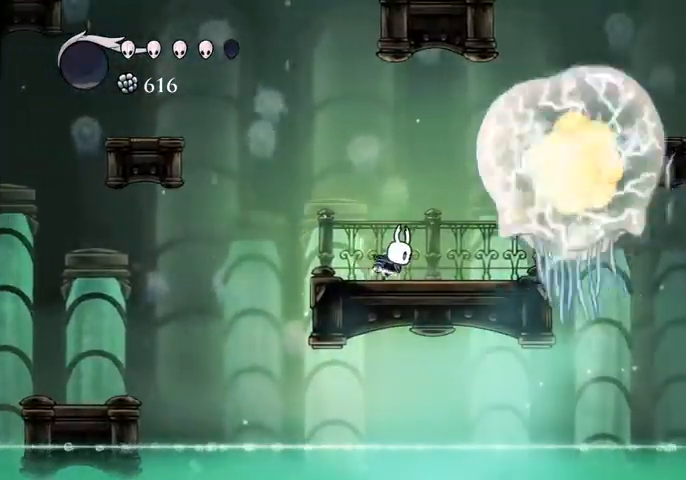
{"keys": ["dnail"], "events": []}